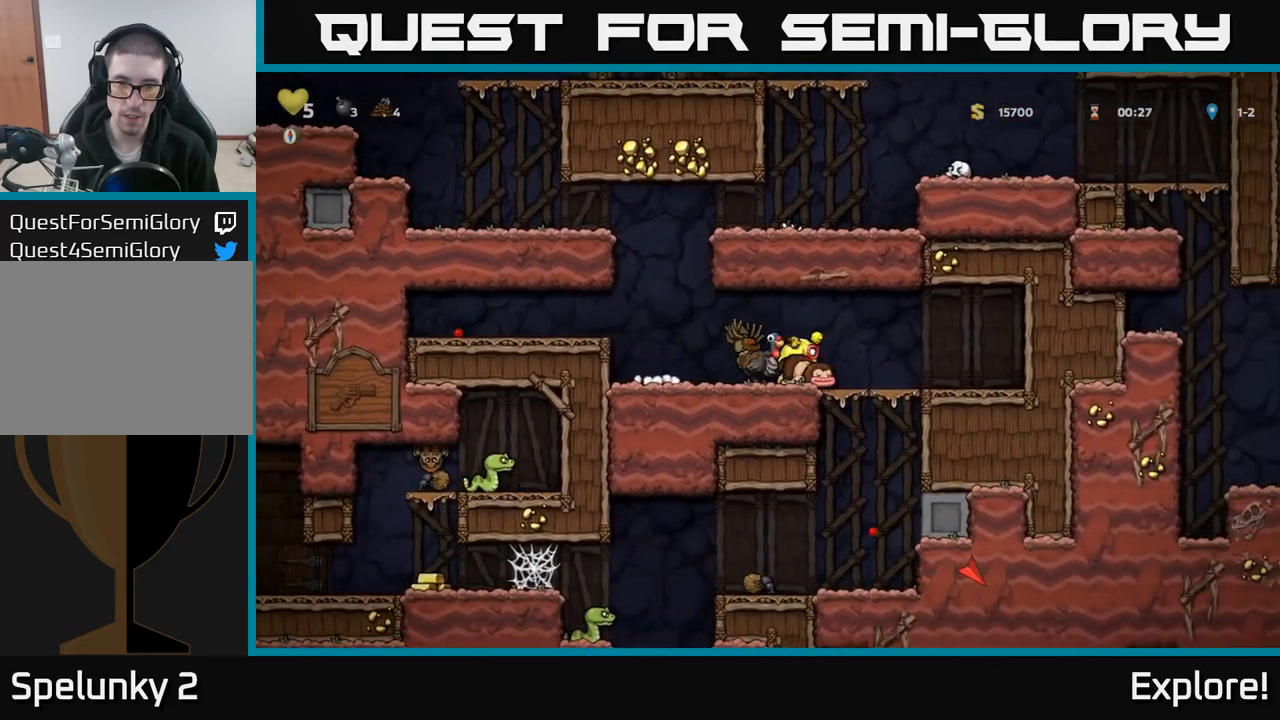
Gameplay with a controller (Xbox layout); each line is a JSON object with the inputs held at the frame after it. "events" lists button and stick changes between this image and that frame as [ms after this image, input, new state], when the widget could be followed in between.
{"buttons": [], "left_stick": "center", "right_stick": "center", "events": [[17, "DPAD_LEFT", "down"], [50, "X", "up"], [67, "DPAD_DOWN", "up"], [217, "DPAD_LEFT", "up"], [250, "DPAD_RIGHT", "down"], [350, "DPAD_RIGHT", "up"]]}
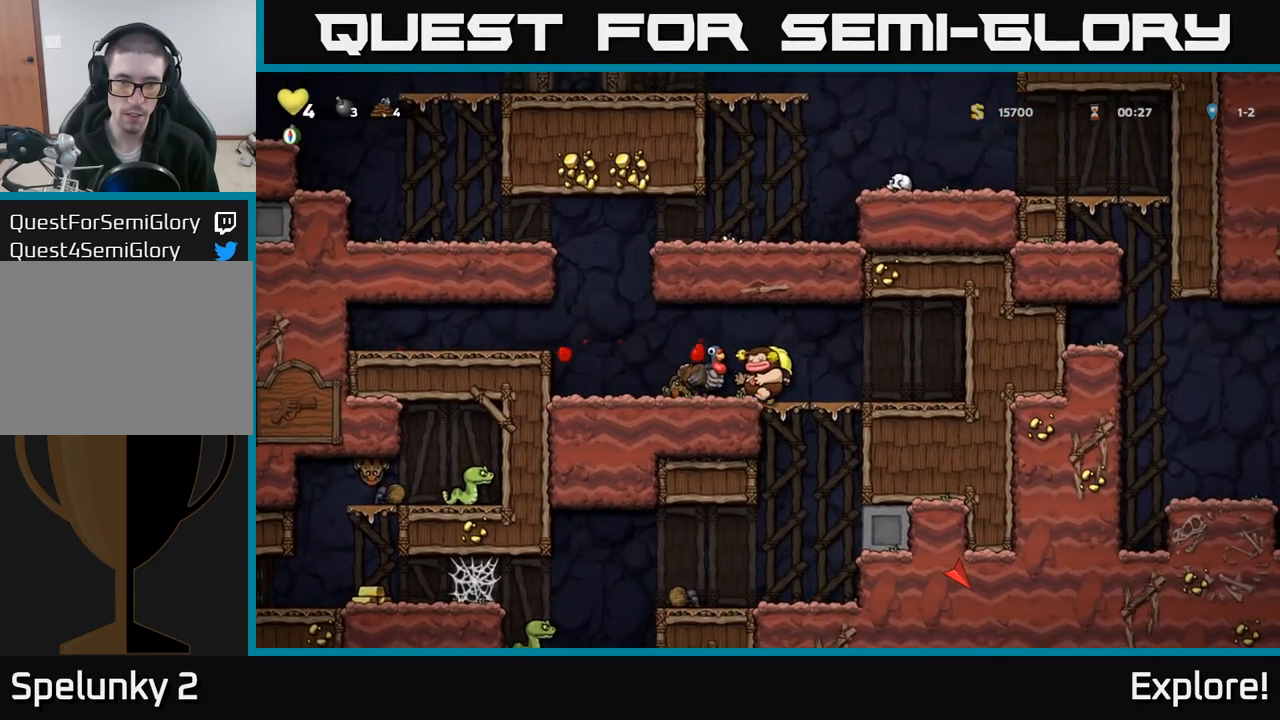
{"buttons": ["DPAD_LEFT"], "left_stick": "center", "right_stick": "center", "events": [[50, "DPAD_LEFT", "down"], [67, "A", "down"], [150, "A", "up"], [200, "DPAD_LEFT", "up"], [333, "DPAD_LEFT", "down"]]}
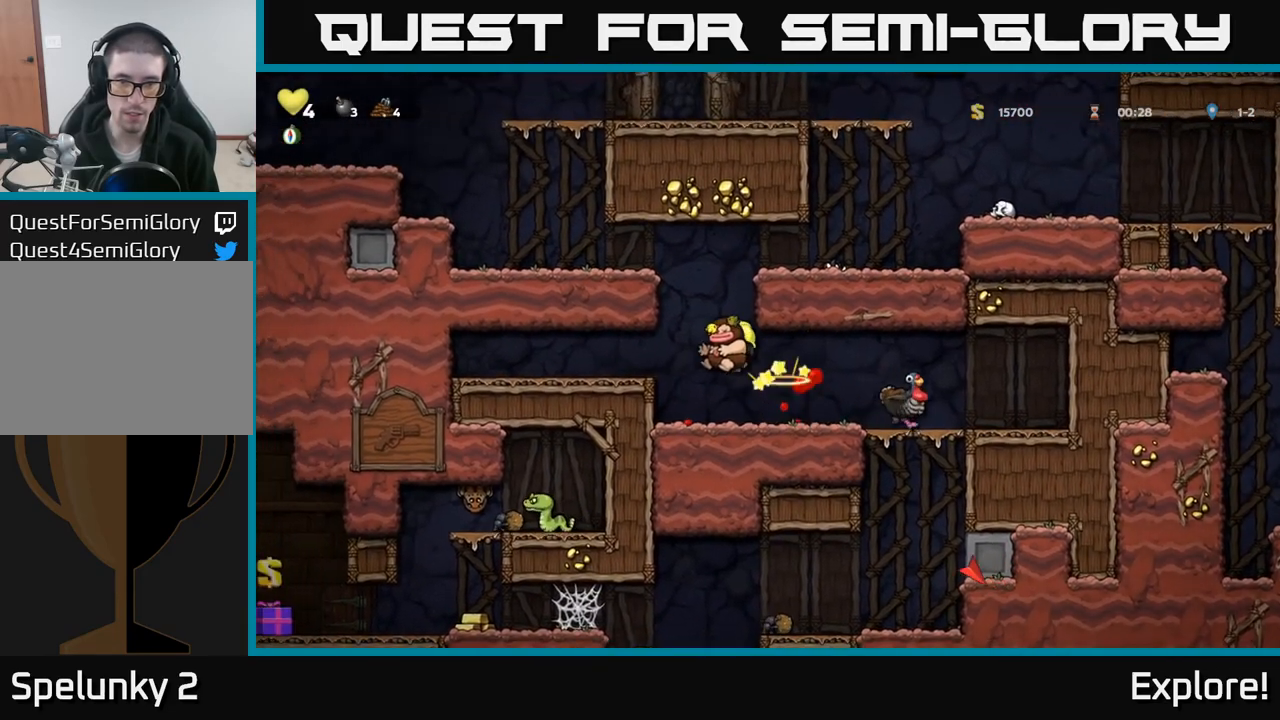
{"buttons": ["DPAD_LEFT"], "left_stick": "center", "right_stick": "center", "events": [[33, "DPAD_LEFT", "up"], [267, "DPAD_LEFT", "down"]]}
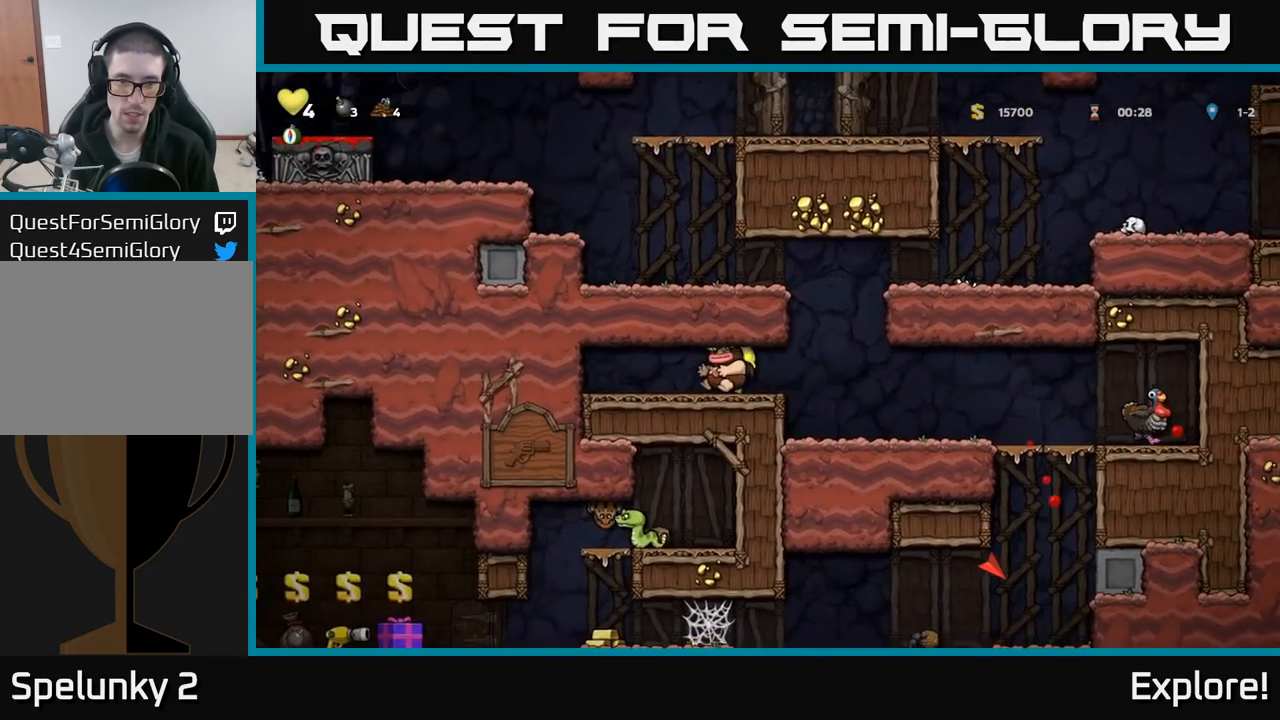
{"buttons": ["A", "DPAD_LEFT"], "left_stick": "center", "right_stick": "center", "events": [[33, "DPAD_LEFT", "up"], [100, "DPAD_RIGHT", "down"], [417, "A", "down"], [433, "DPAD_RIGHT", "up"], [467, "DPAD_LEFT", "down"]]}
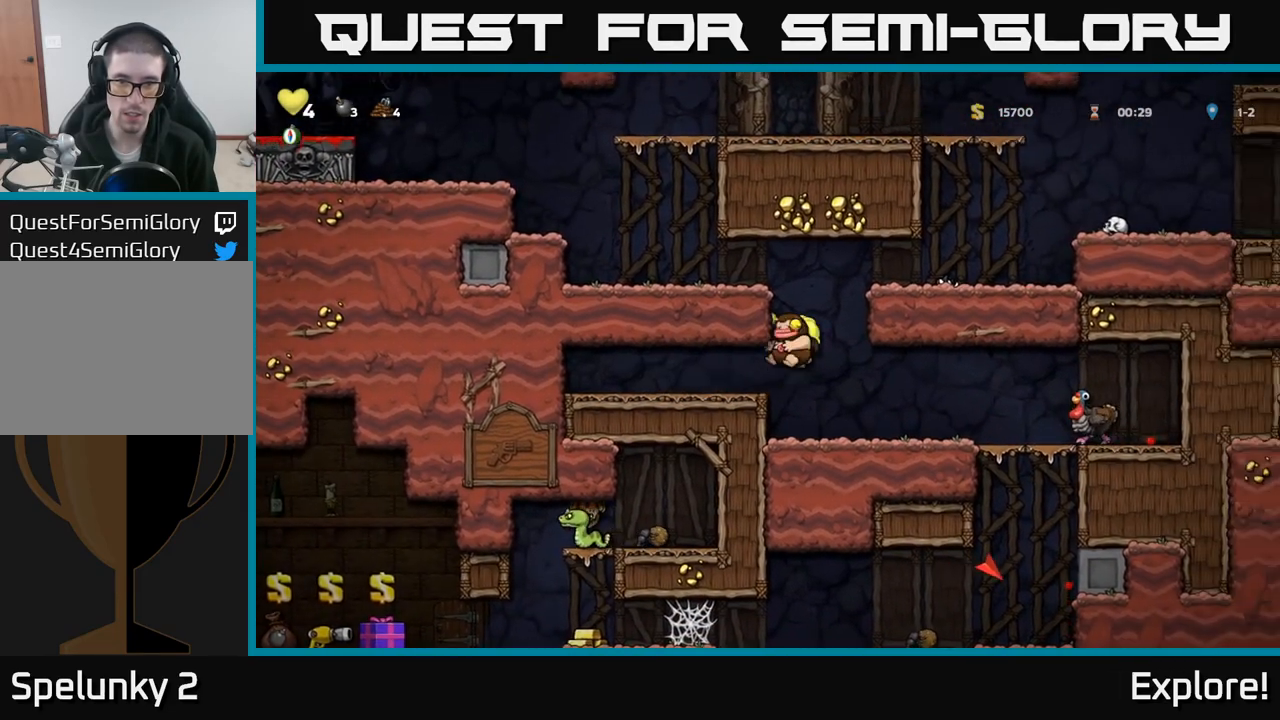
{"buttons": ["DPAD_LEFT"], "left_stick": "center", "right_stick": "center", "events": [[117, "A", "up"], [200, "A", "down"], [317, "A", "up"]]}
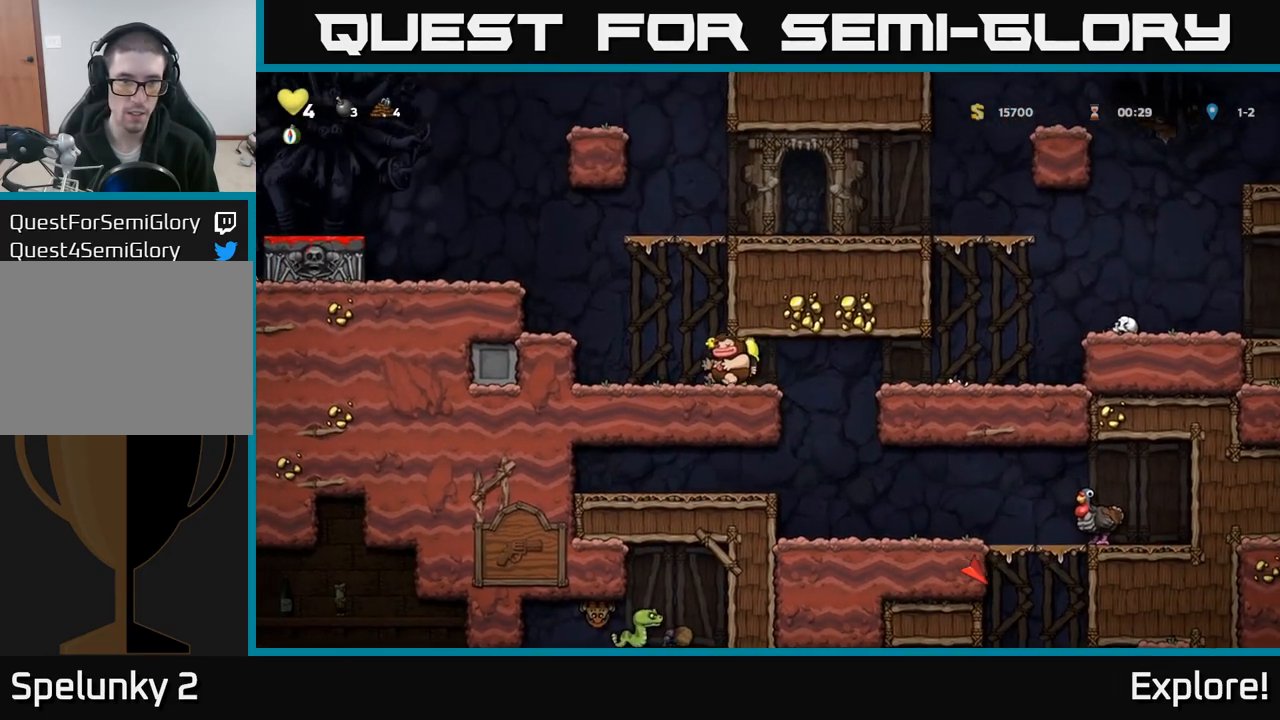
{"buttons": ["A", "DPAD_LEFT"], "left_stick": "center", "right_stick": "center", "events": [[100, "A", "down"], [233, "A", "up"], [450, "A", "down"]]}
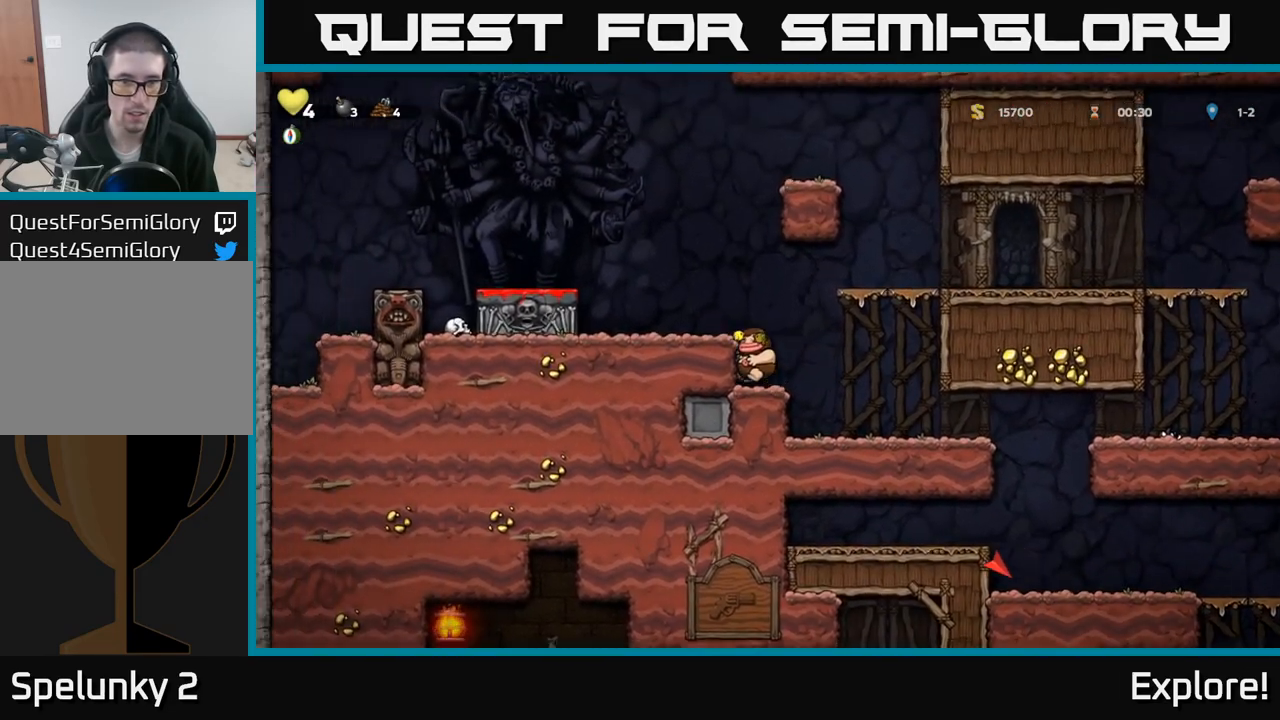
{"buttons": [], "left_stick": "center", "right_stick": "center", "events": [[67, "A", "up"], [283, "A", "down"], [383, "A", "up"], [433, "DPAD_LEFT", "up"]]}
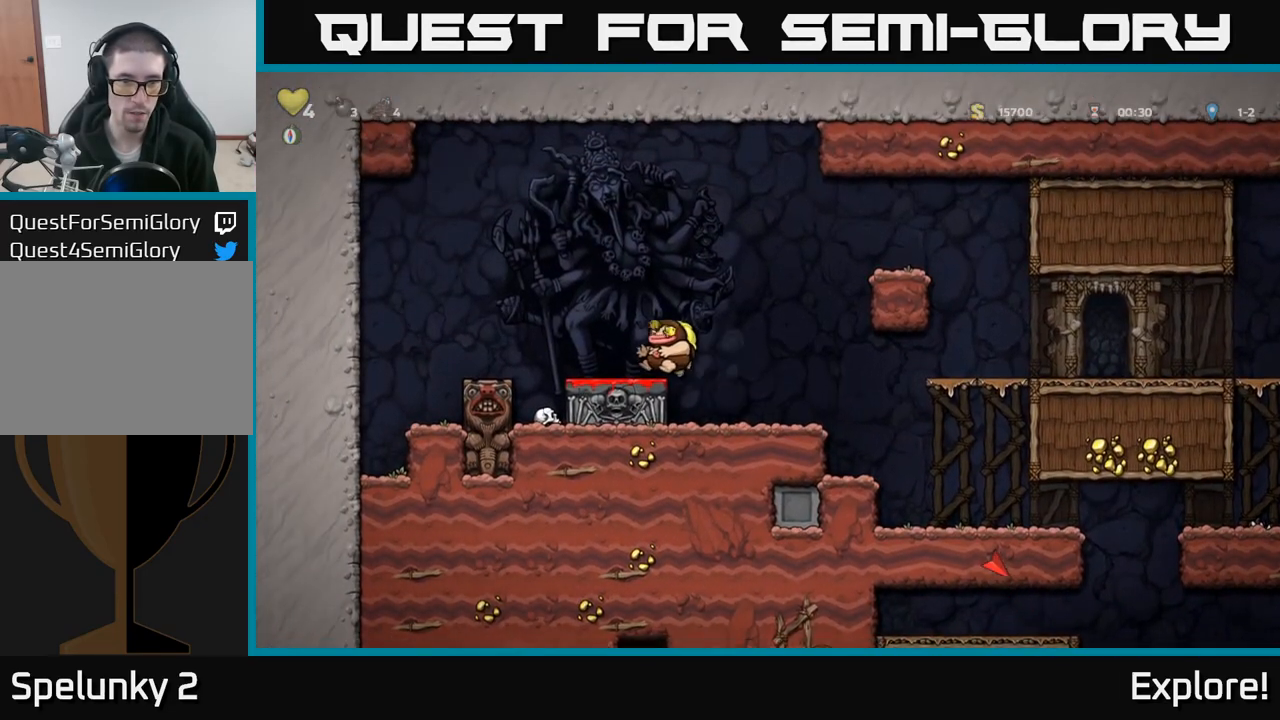
{"buttons": ["DPAD_RIGHT"], "left_stick": "center", "right_stick": "center", "events": [[117, "DPAD_DOWN", "down"], [233, "X", "down"], [300, "X", "up"], [317, "DPAD_DOWN", "up"], [467, "DPAD_RIGHT", "down"]]}
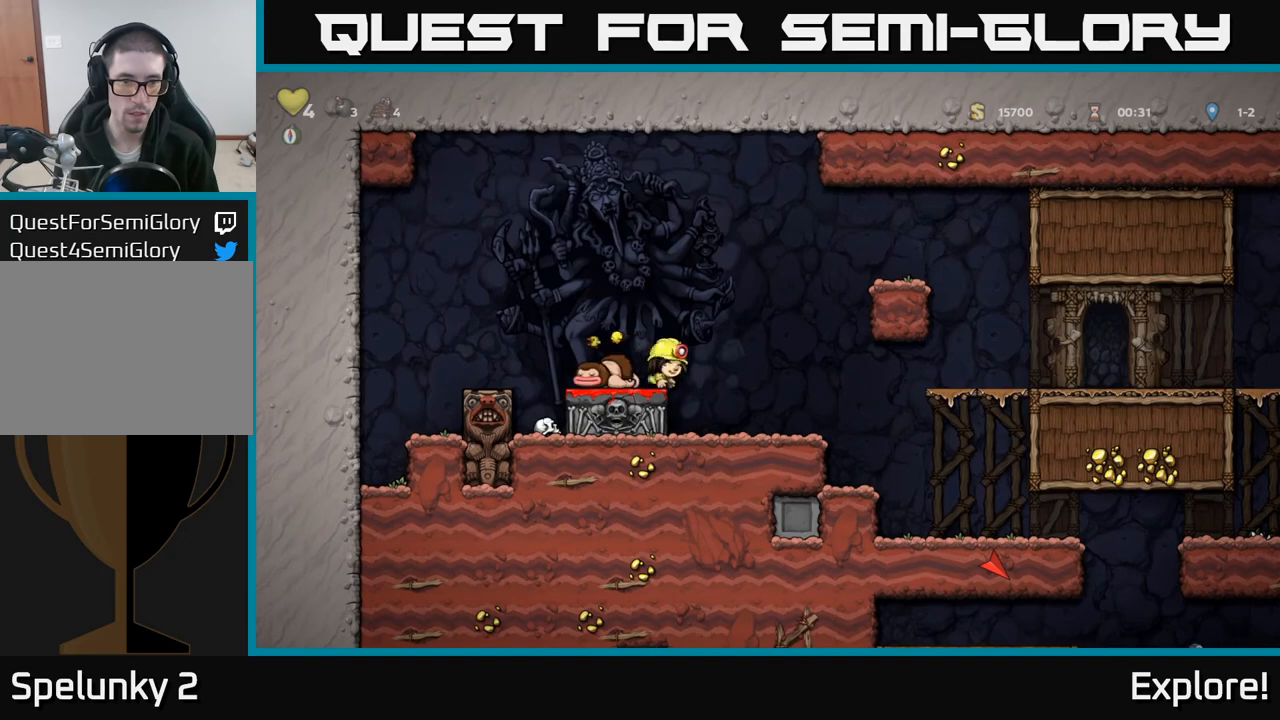
{"buttons": ["DPAD_RIGHT"], "left_stick": "center", "right_stick": "center", "events": [[100, "DPAD_RIGHT", "up"], [450, "DPAD_RIGHT", "down"]]}
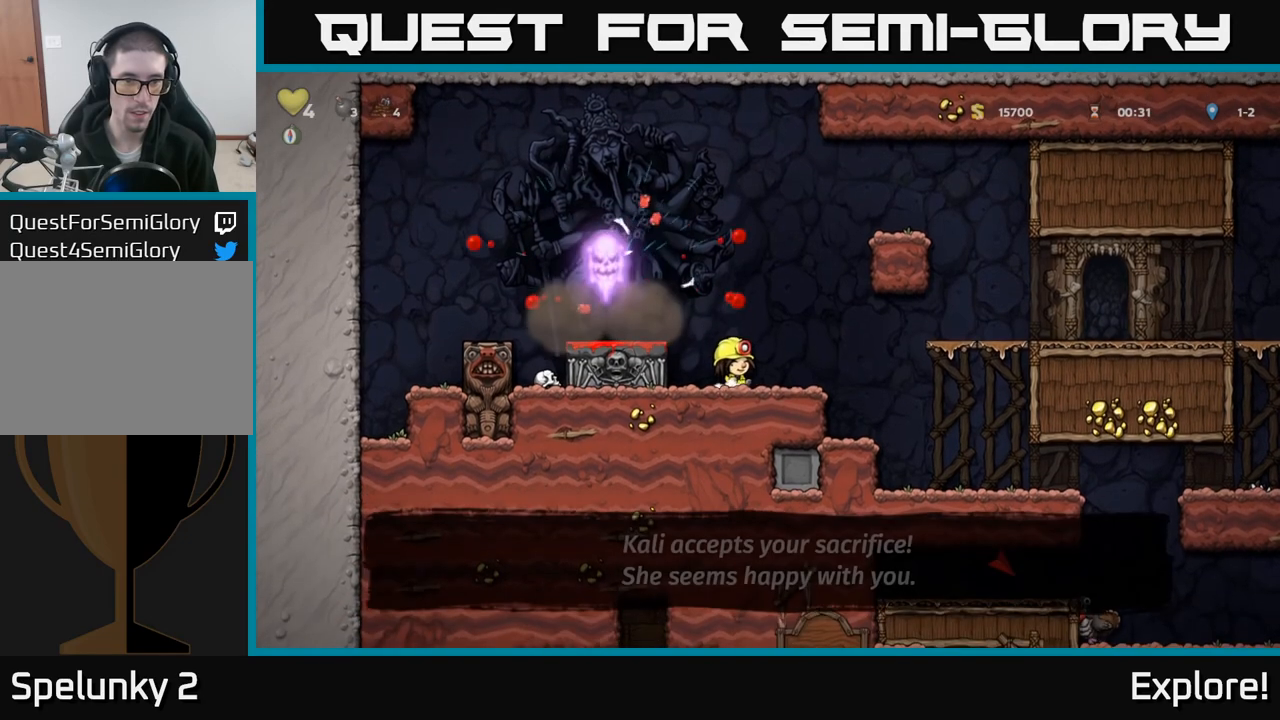
{"buttons": ["DPAD_RIGHT"], "left_stick": "center", "right_stick": "center", "events": []}
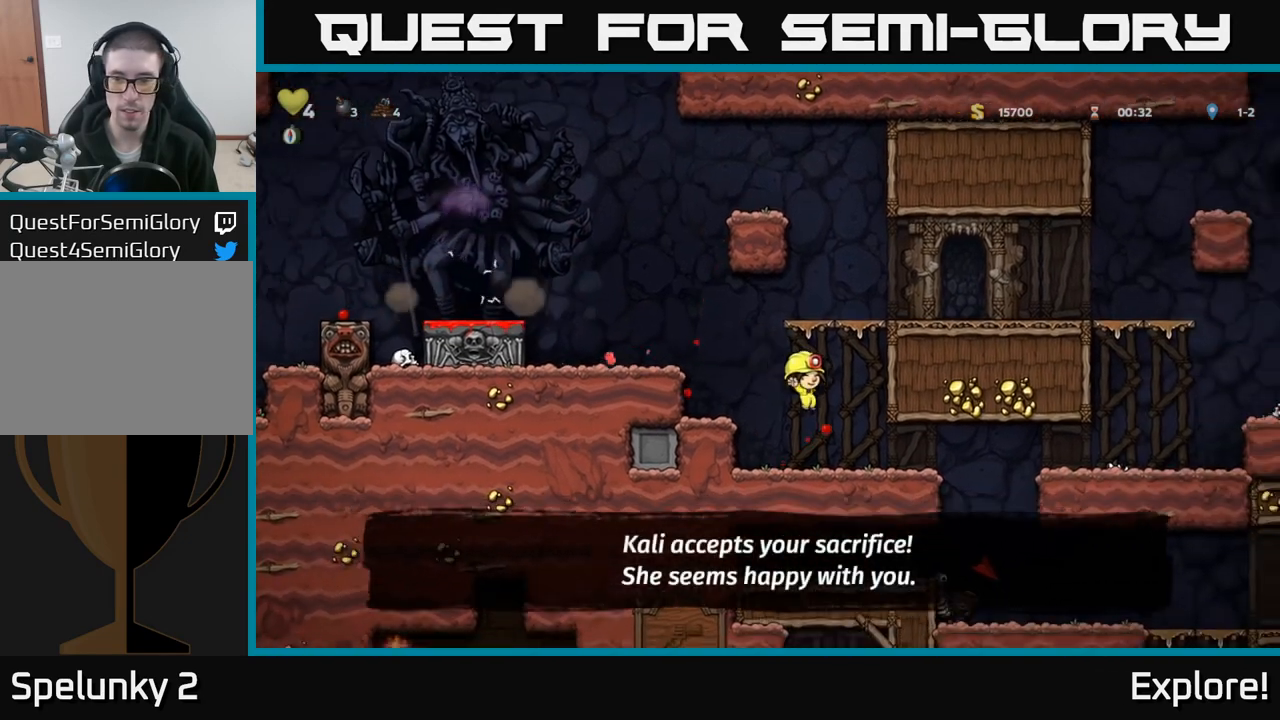
{"buttons": [], "left_stick": "center", "right_stick": "center", "events": [[367, "DPAD_RIGHT", "up"]]}
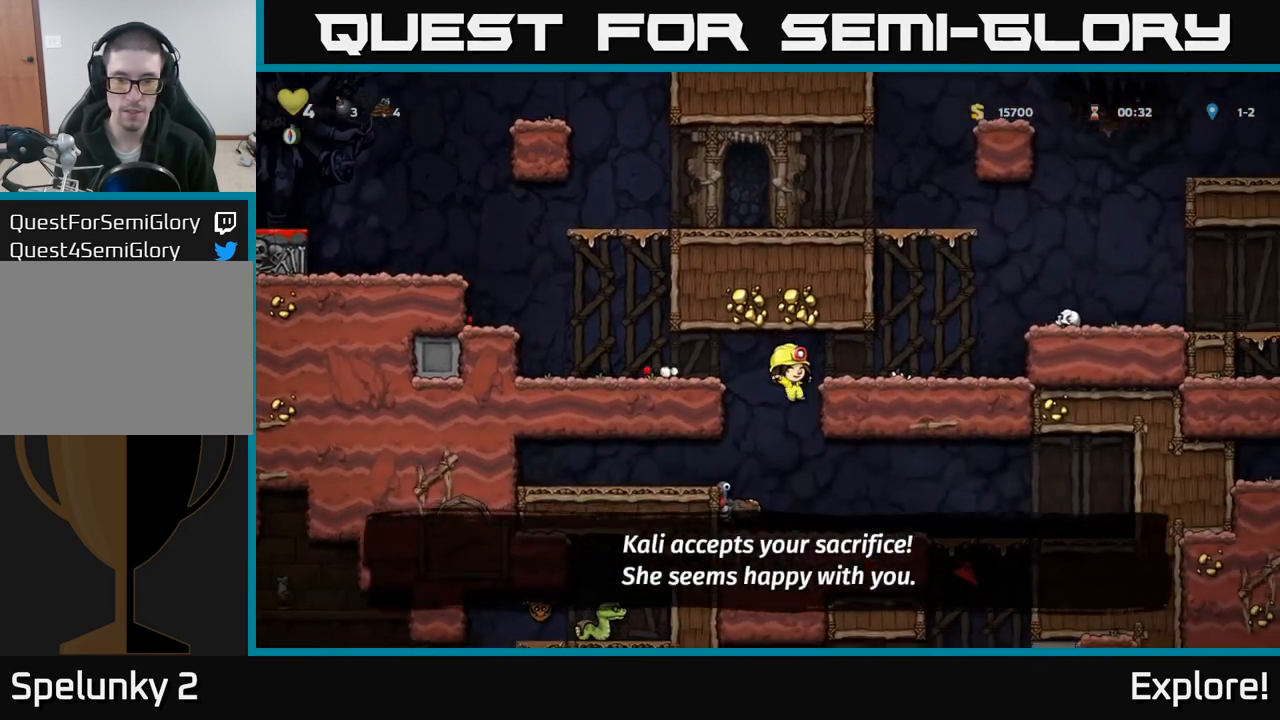
{"buttons": [], "left_stick": "center", "right_stick": "center", "events": [[233, "DPAD_LEFT", "down"], [283, "A", "down"], [317, "DPAD_LEFT", "up"], [367, "A", "up"]]}
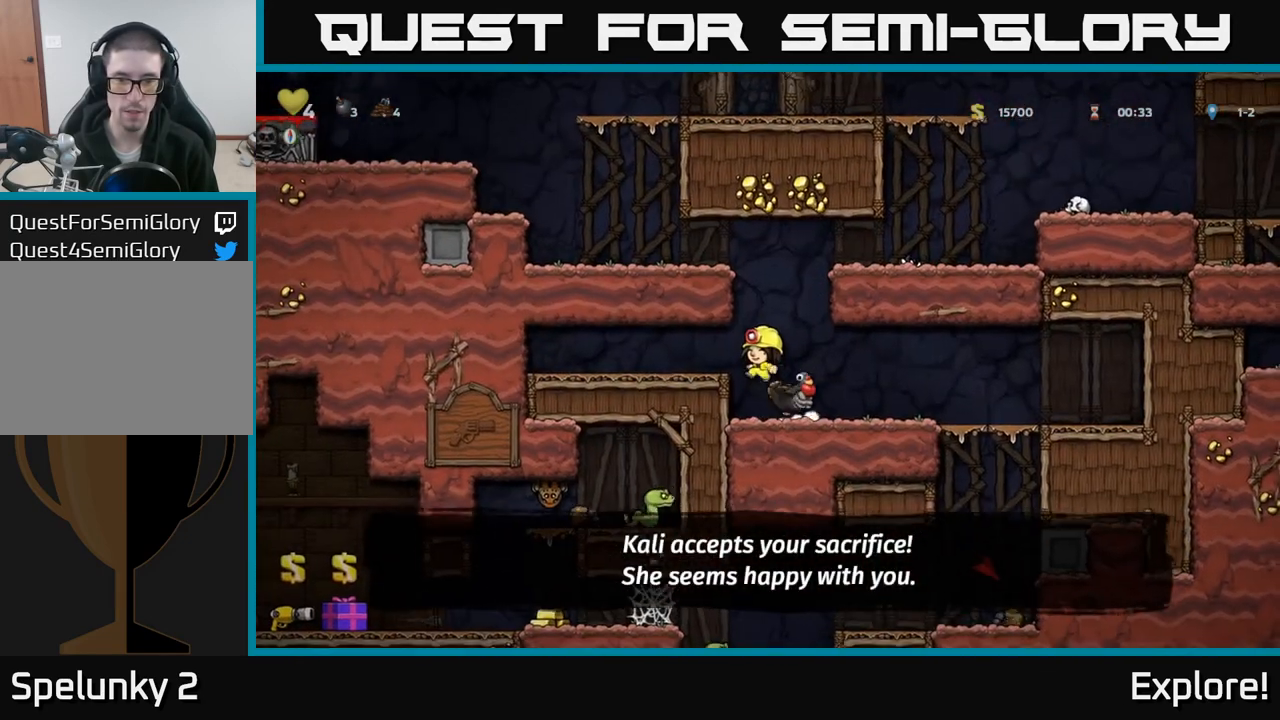
{"buttons": [], "left_stick": "center", "right_stick": "center", "events": [[100, "DPAD_RIGHT", "down"], [250, "A", "down"], [317, "A", "up"], [400, "DPAD_RIGHT", "up"], [450, "DPAD_LEFT", "down"], [500, "DPAD_LEFT", "up"]]}
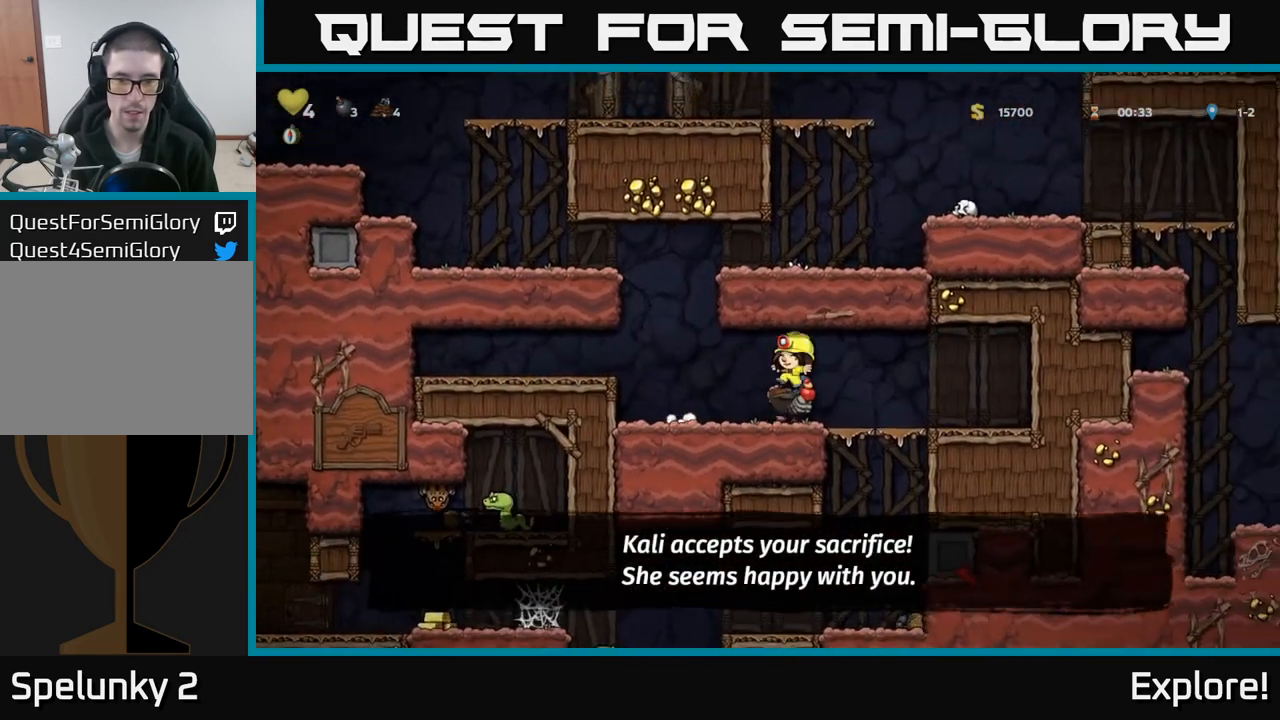
{"buttons": ["A", "DPAD_RIGHT"], "left_stick": "center", "right_stick": "center", "events": [[383, "A", "down"], [417, "DPAD_RIGHT", "down"]]}
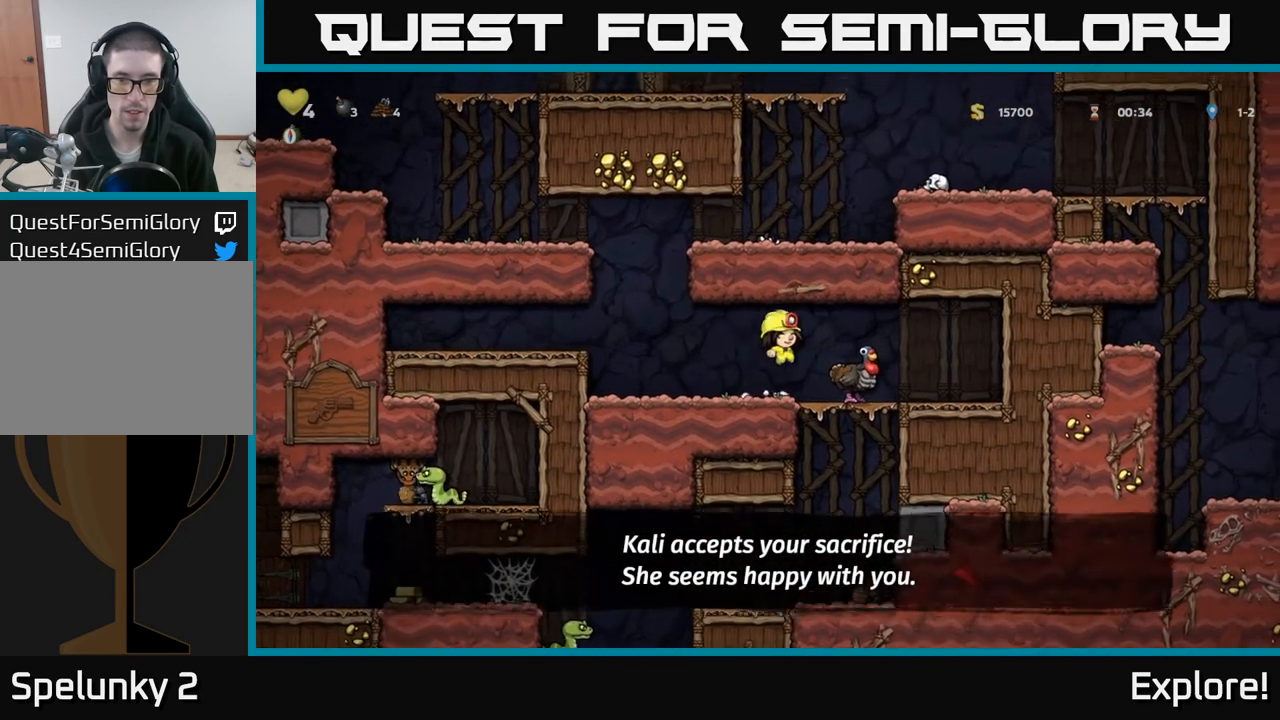
{"buttons": [], "left_stick": "center", "right_stick": "center", "events": [[33, "A", "up"], [167, "DPAD_RIGHT", "up"], [200, "DPAD_LEFT", "down"], [283, "DPAD_LEFT", "up"]]}
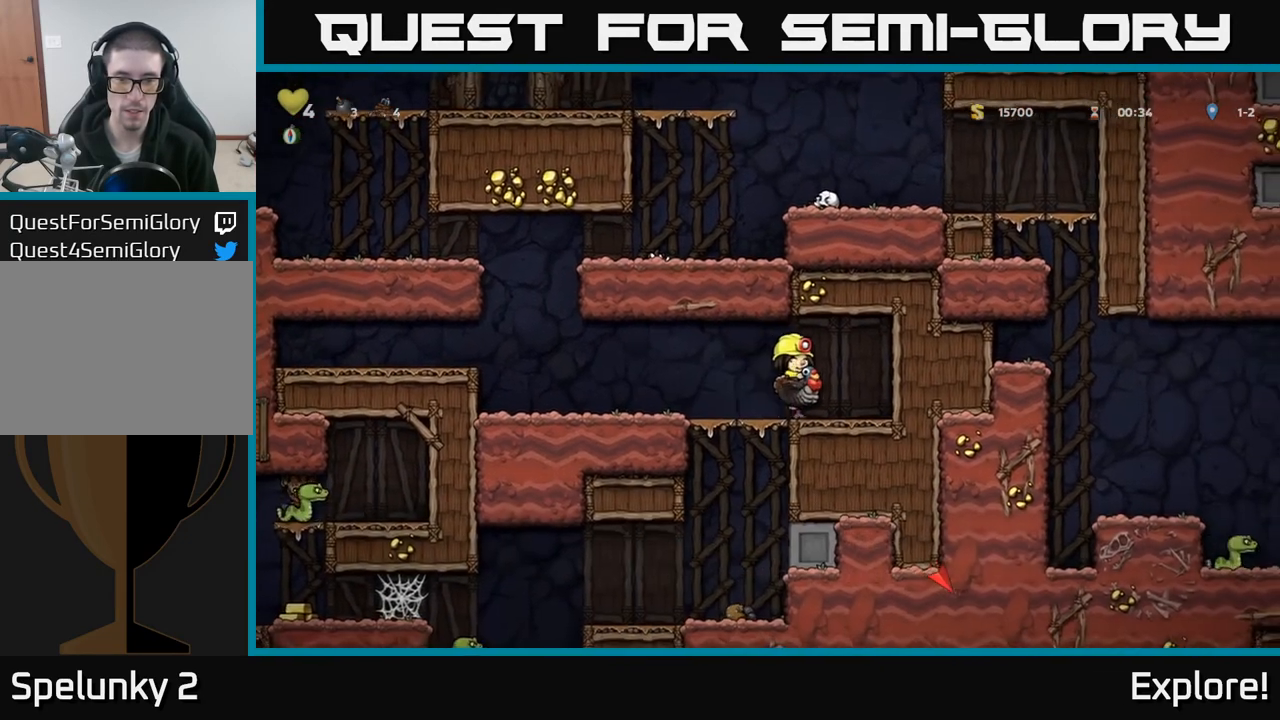
{"buttons": [], "left_stick": "center", "right_stick": "center", "events": []}
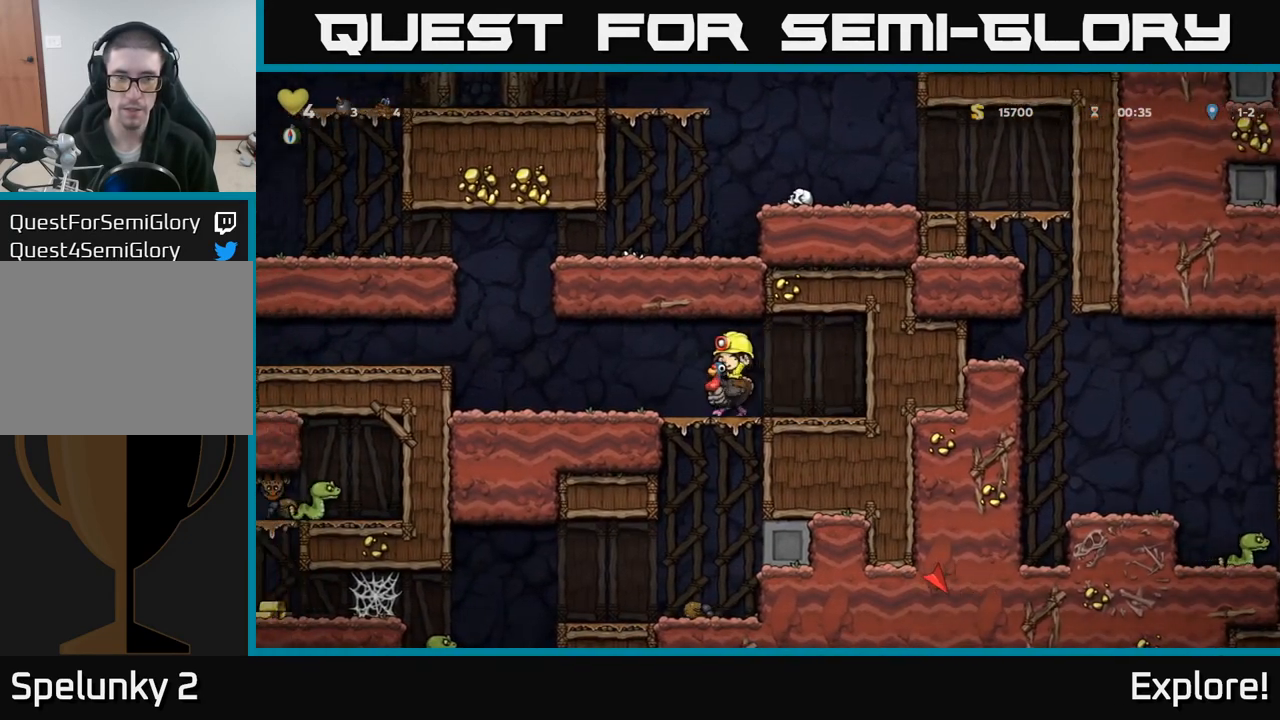
{"buttons": [], "left_stick": "center", "right_stick": "center", "events": []}
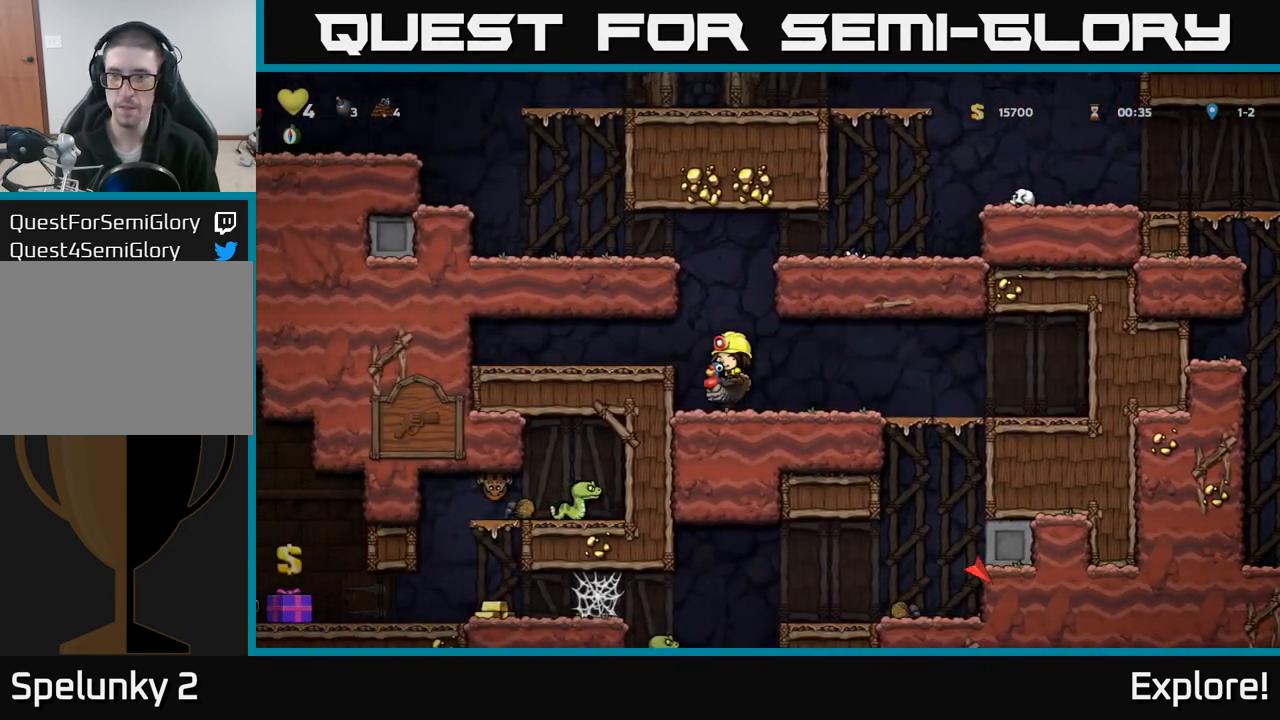
{"buttons": [], "left_stick": "center", "right_stick": "center", "events": []}
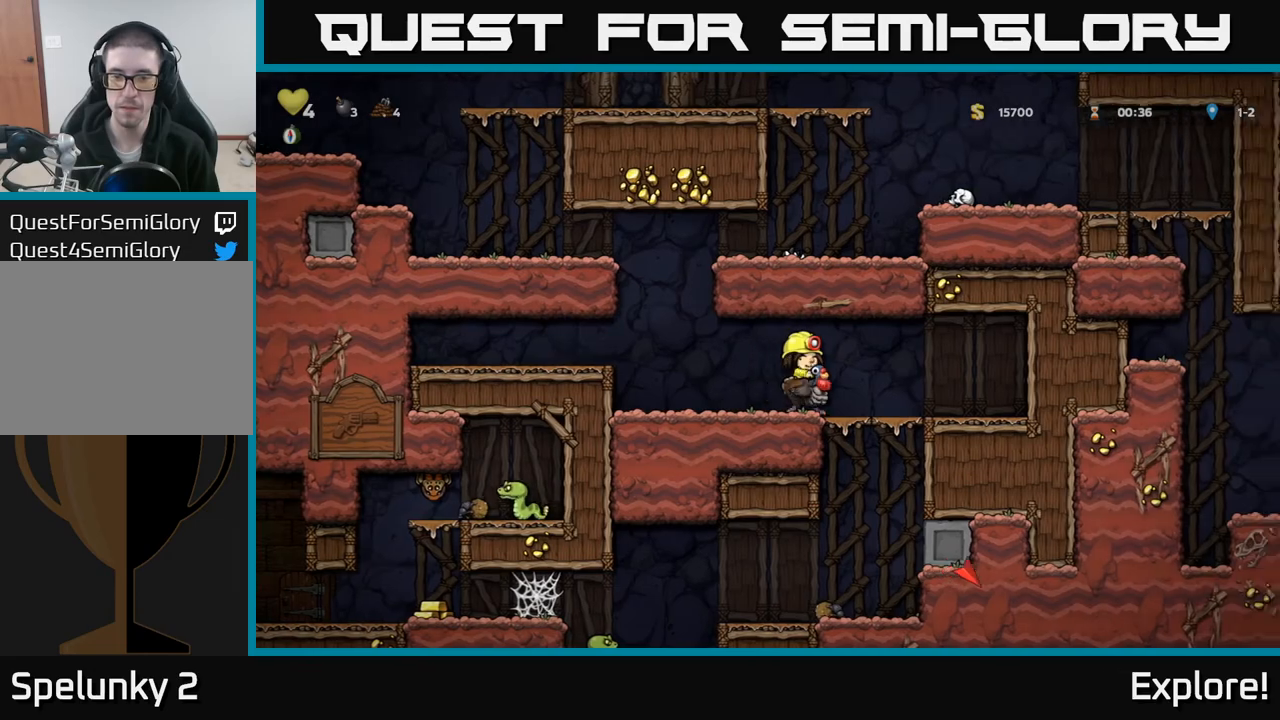
{"buttons": [], "left_stick": "center", "right_stick": "center", "events": []}
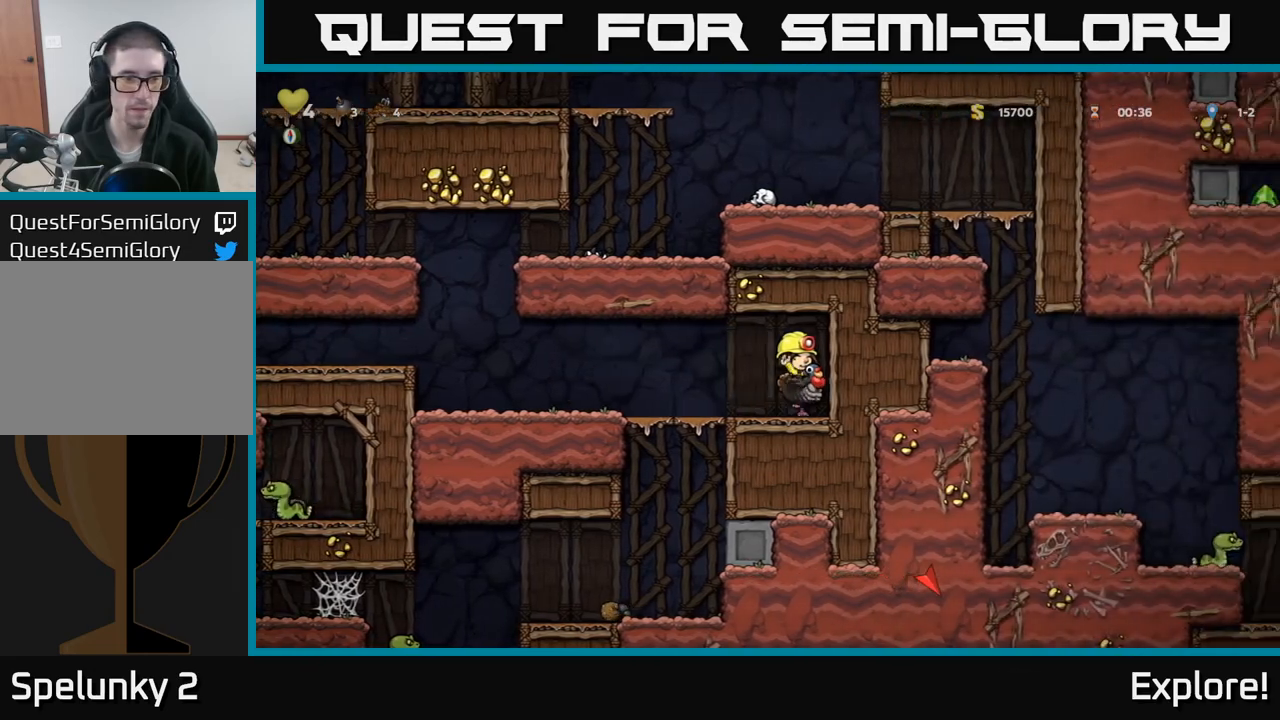
{"buttons": [], "left_stick": "center", "right_stick": "center", "events": []}
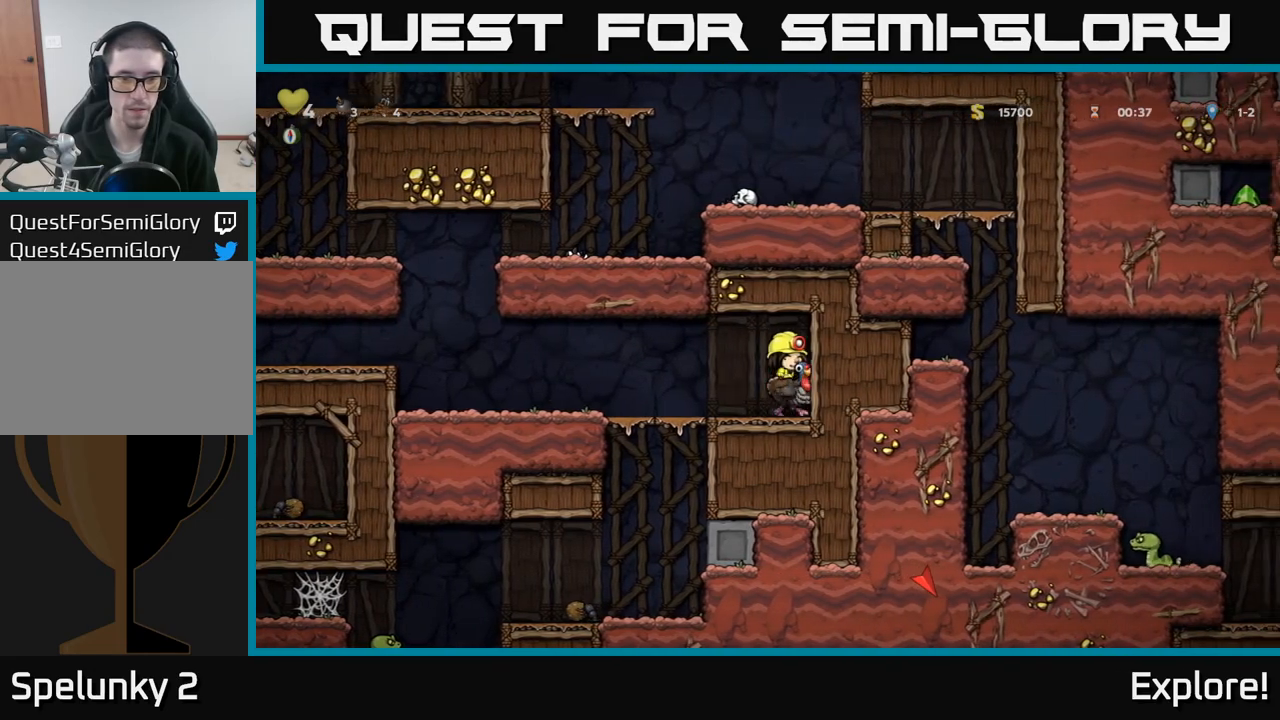
{"buttons": [], "left_stick": "center", "right_stick": "center", "events": []}
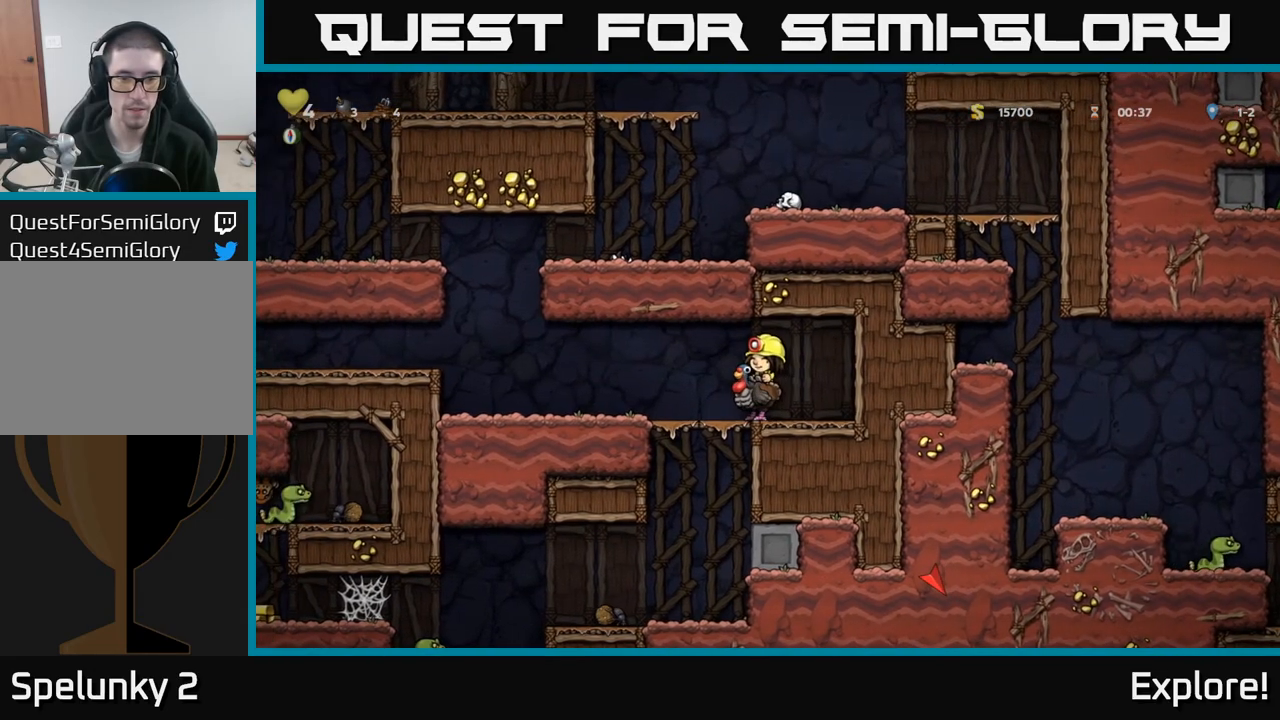
{"buttons": ["DPAD_DOWN"], "left_stick": "center", "right_stick": "center", "events": [[17, "DPAD_DOWN", "down"]]}
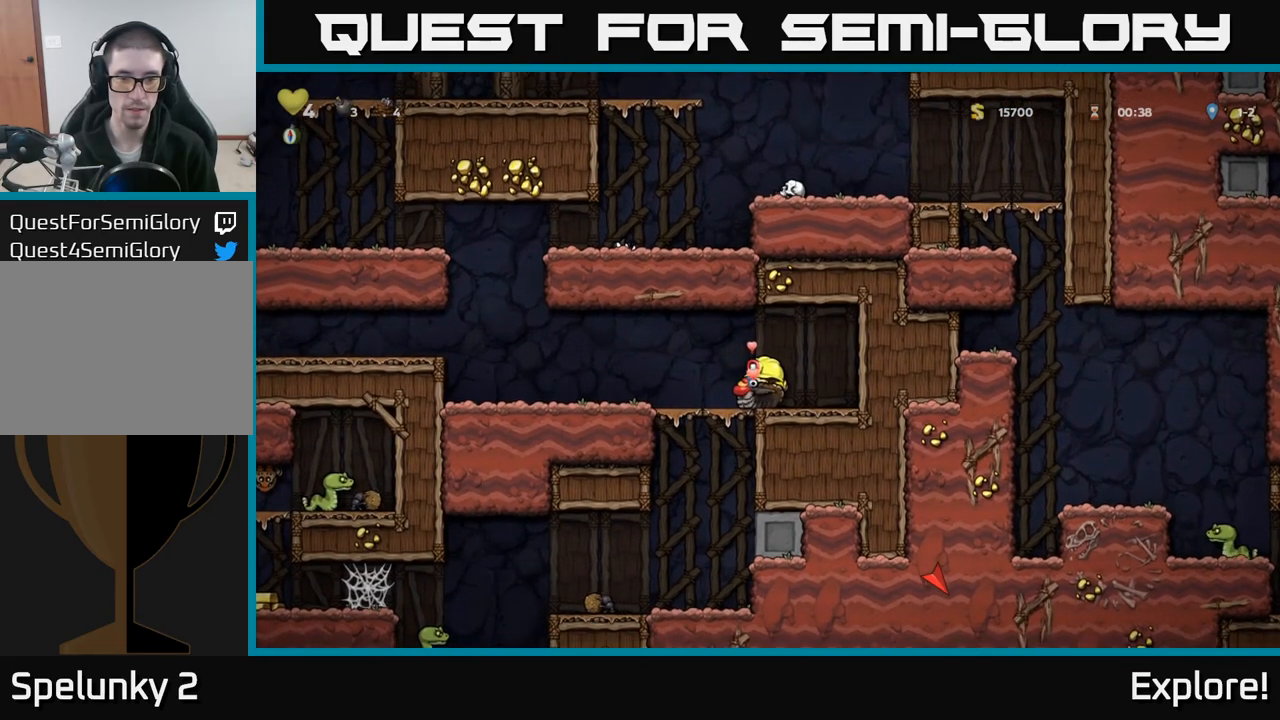
{"buttons": ["DPAD_DOWN"], "left_stick": "center", "right_stick": "center", "events": []}
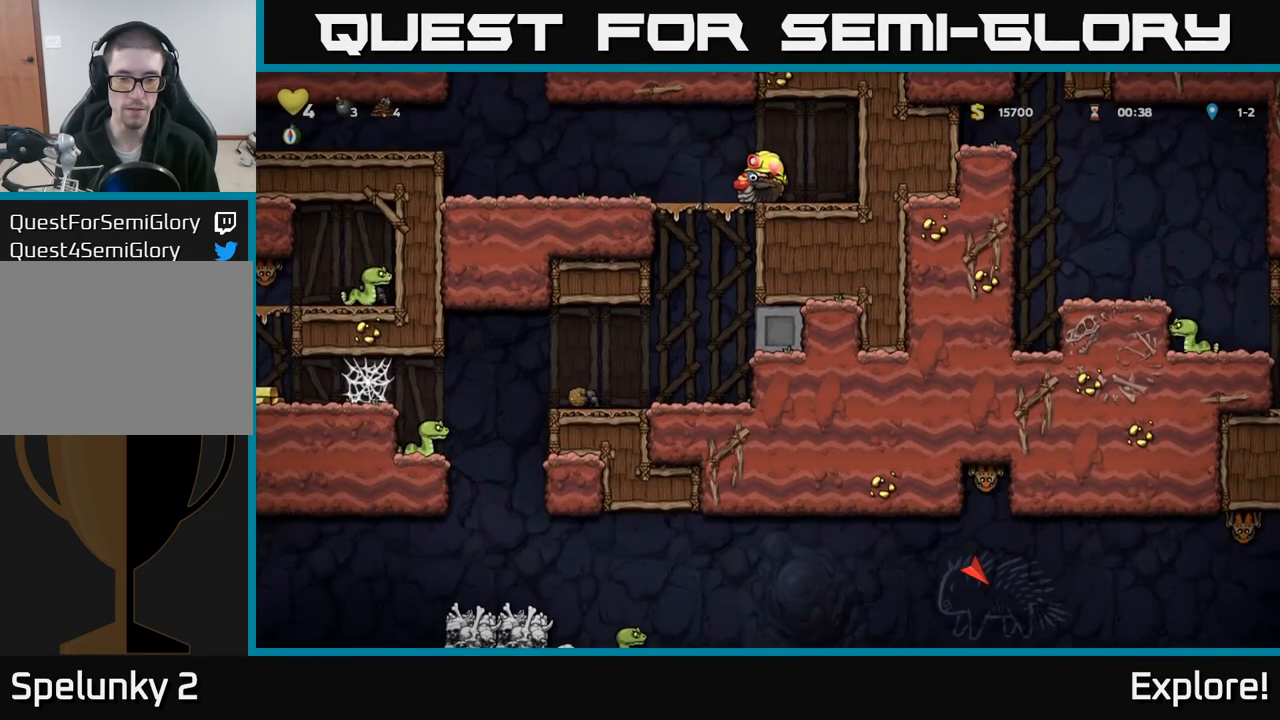
{"buttons": ["DPAD_LEFT"], "left_stick": "center", "right_stick": "center", "events": [[300, "DPAD_RIGHT", "down"], [317, "DPAD_DOWN", "up"], [417, "DPAD_RIGHT", "up"], [467, "DPAD_LEFT", "down"]]}
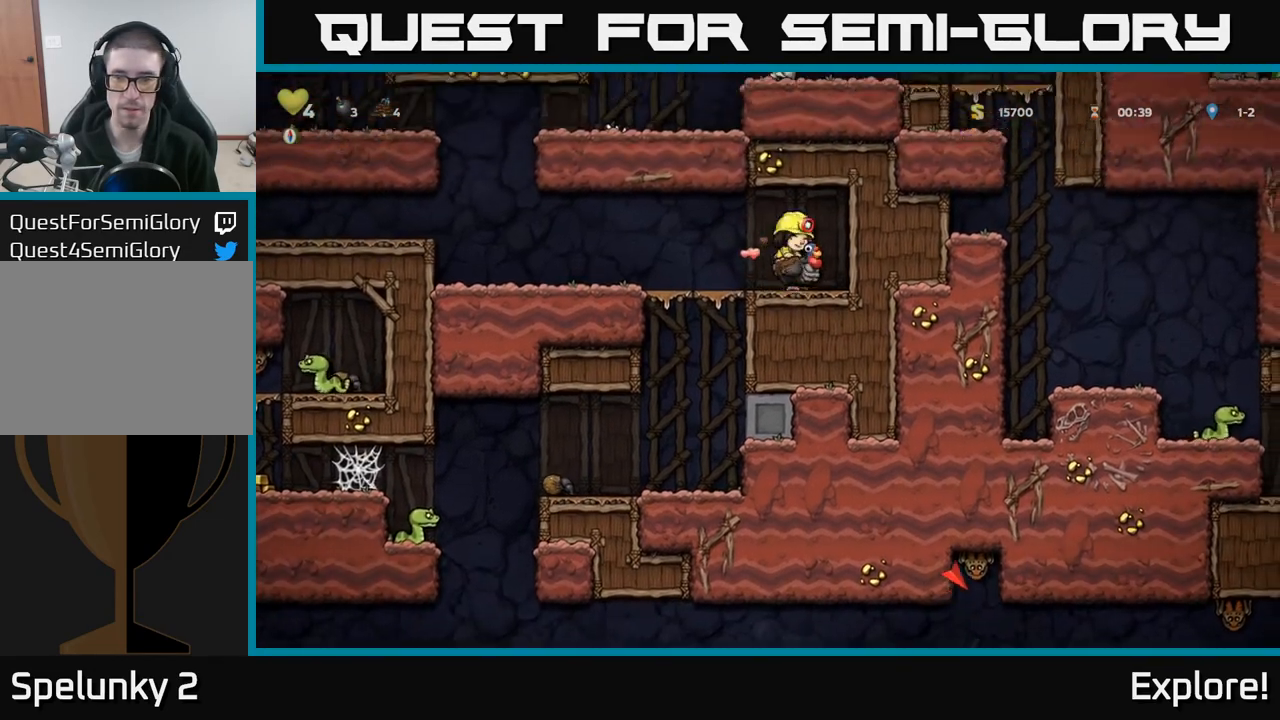
{"buttons": ["DPAD_LEFT"], "left_stick": "center", "right_stick": "center", "events": []}
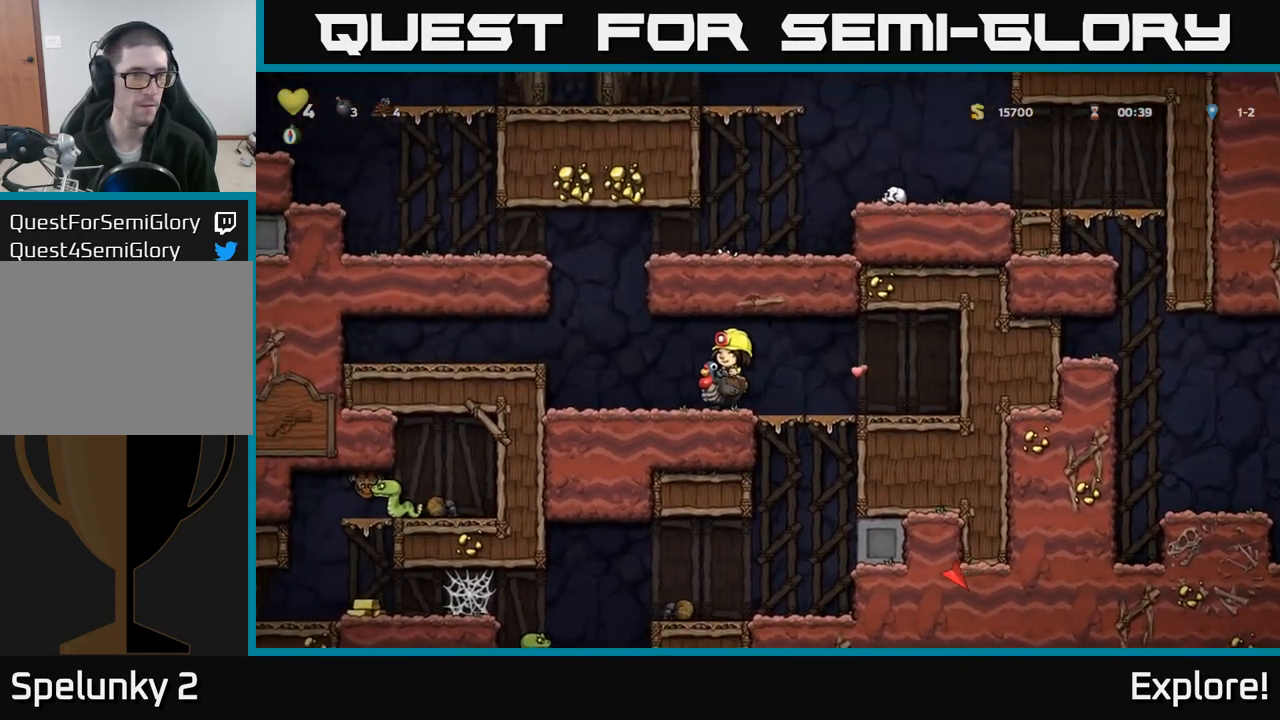
{"buttons": ["A", "DPAD_LEFT"], "left_stick": "center", "right_stick": "center", "events": [[150, "A", "down"], [183, "DPAD_LEFT", "up"], [283, "A", "up"], [350, "A", "down"], [350, "DPAD_LEFT", "down"]]}
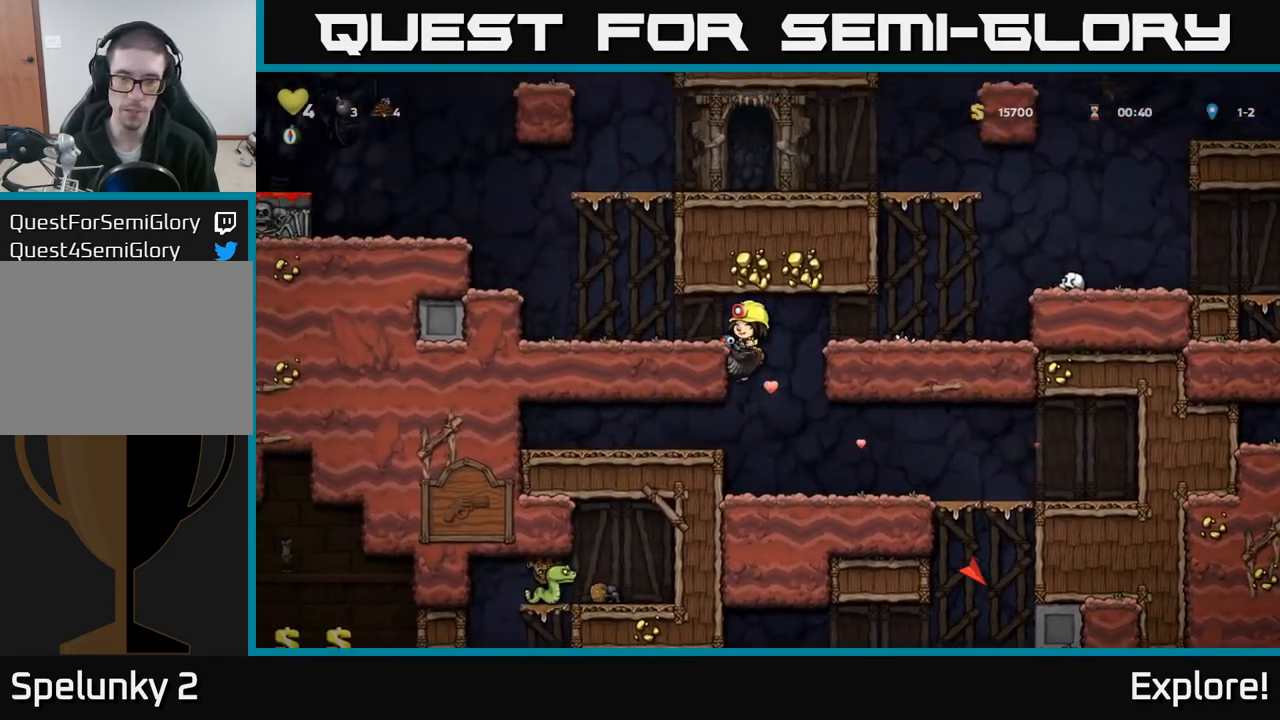
{"buttons": ["A", "DPAD_LEFT"], "left_stick": "center", "right_stick": "center", "events": [[83, "A", "up"], [500, "A", "down"]]}
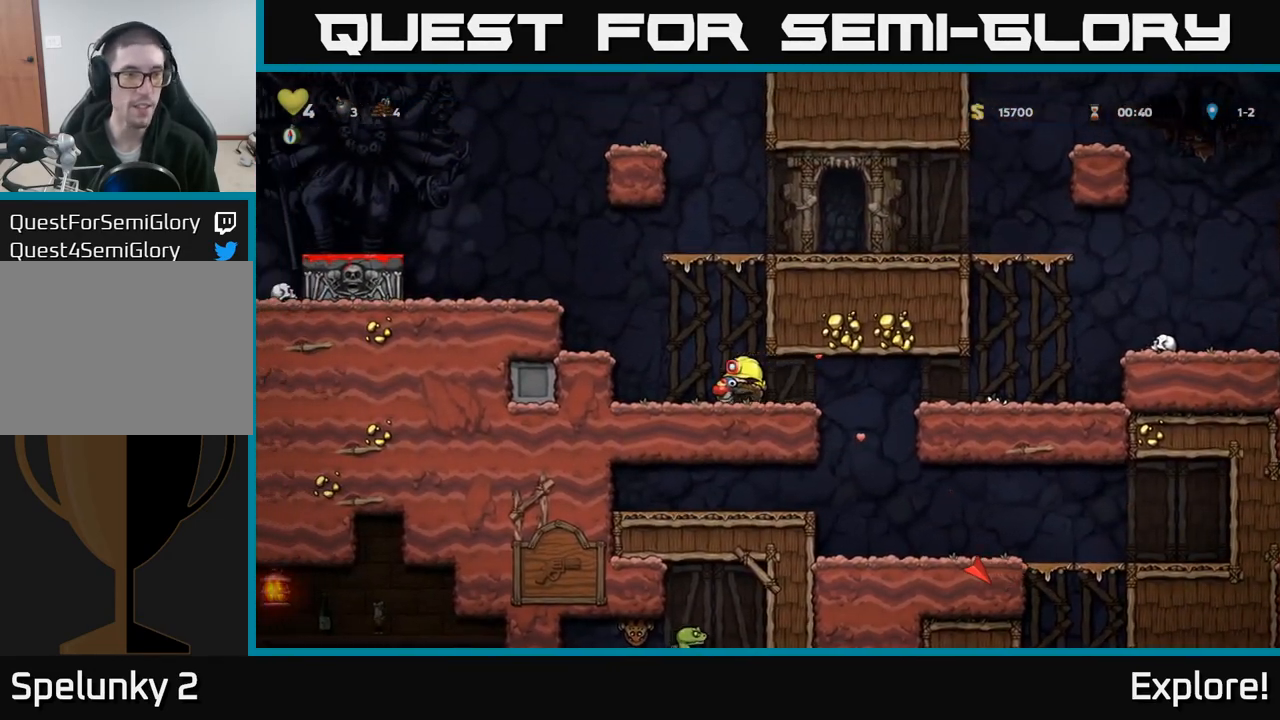
{"buttons": [], "left_stick": "center", "right_stick": "center", "events": [[133, "A", "up"], [183, "A", "down"], [333, "A", "up"], [467, "DPAD_LEFT", "up"]]}
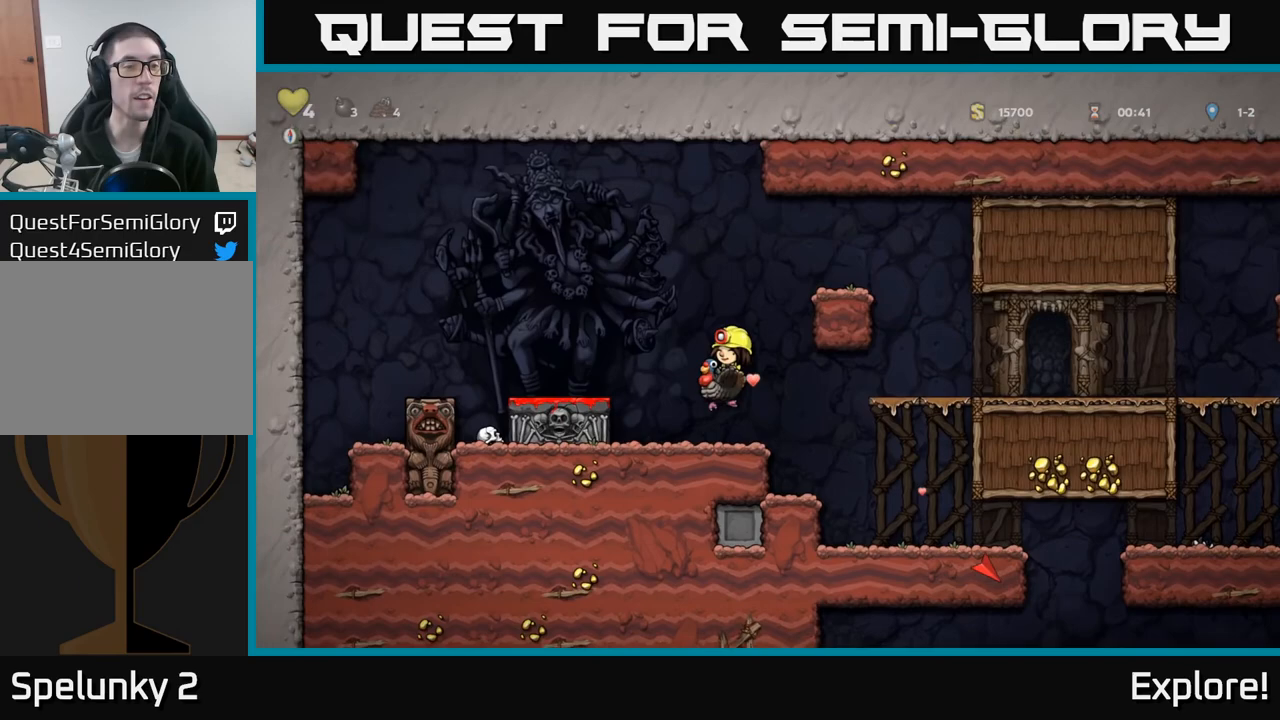
{"buttons": ["DPAD_DOWN"], "left_stick": "center", "right_stick": "center", "events": [[150, "DPAD_DOWN", "down"], [250, "A", "down"], [333, "A", "up"]]}
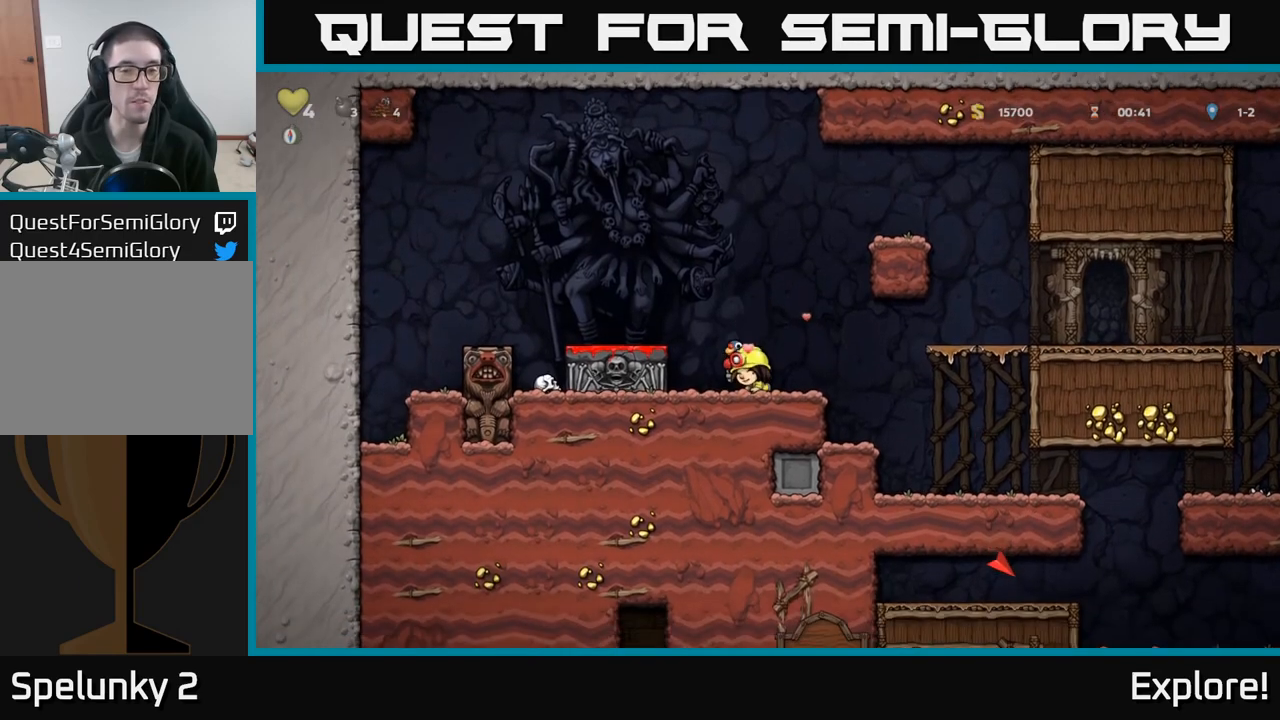
{"buttons": [], "left_stick": "center", "right_stick": "center", "events": [[67, "X", "down"], [150, "X", "up"], [200, "DPAD_DOWN", "up"], [217, "A", "down"], [317, "DPAD_LEFT", "down"], [367, "A", "up"], [450, "DPAD_LEFT", "up"]]}